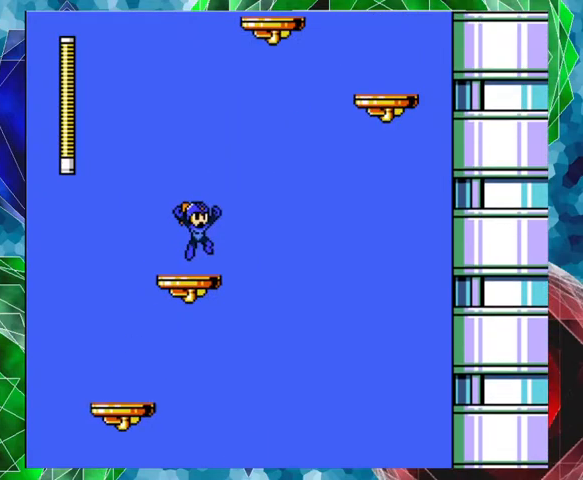
Gameplay with a controller (Nintendo layout); each line is a JSON object with the inputs held at the frame after it. "events" lists button and stick changes between this image and that frame as [ms after this image, input, new state], when the widget could be followed in between. Not read: L3 R3.
{"buttons": [], "left_stick": "center", "right_stick": "center", "events": []}
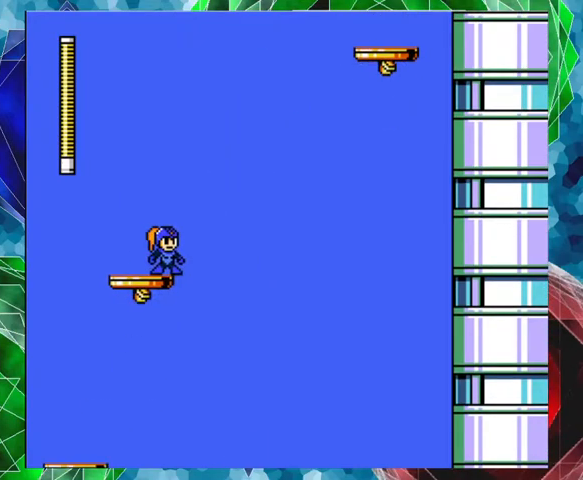
{"buttons": [], "left_stick": "center", "right_stick": "center", "events": [[67, "DPAD_LEFT", "down"], [200, "DPAD_LEFT", "up"]]}
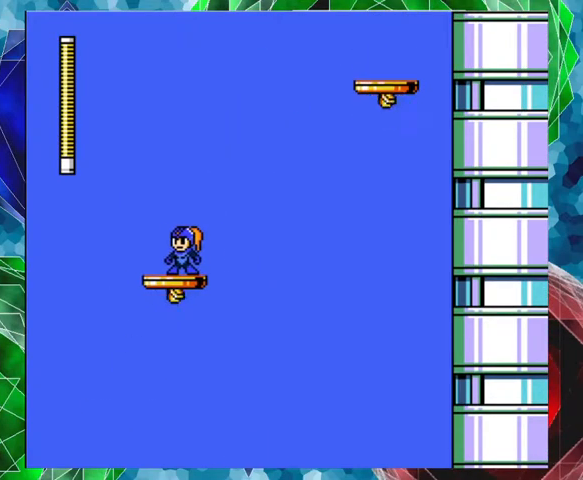
{"buttons": [], "left_stick": "center", "right_stick": "center", "events": []}
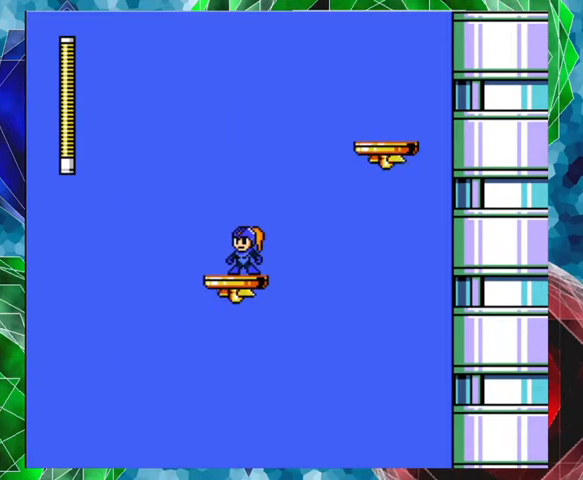
{"buttons": ["B", "DPAD_RIGHT"], "left_stick": "center", "right_stick": "center", "events": [[133, "DPAD_RIGHT", "down"], [167, "B", "down"], [200, "DPAD_UP", "down"], [333, "DPAD_UP", "up"]]}
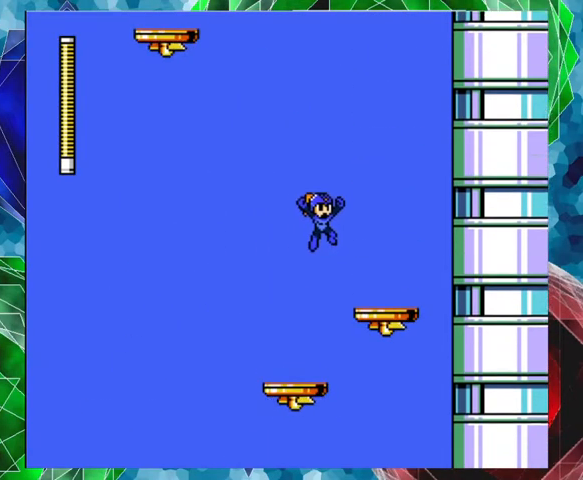
{"buttons": [], "left_stick": "center", "right_stick": "center", "events": [[167, "B", "up"], [333, "DPAD_RIGHT", "up"]]}
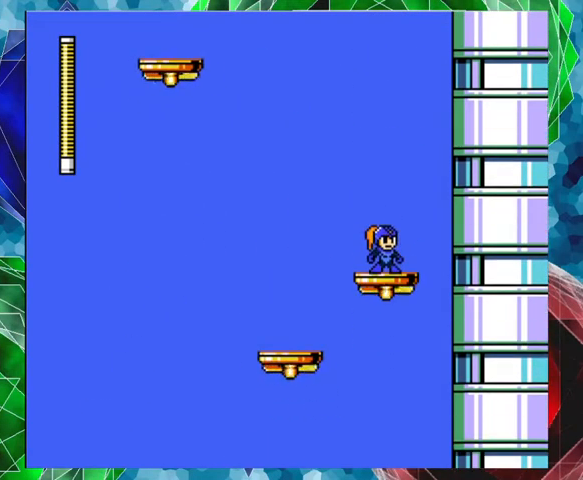
{"buttons": ["B"], "left_stick": "center", "right_stick": "center", "events": [[133, "DPAD_LEFT", "down"], [300, "DPAD_LEFT", "up"], [467, "B", "down"]]}
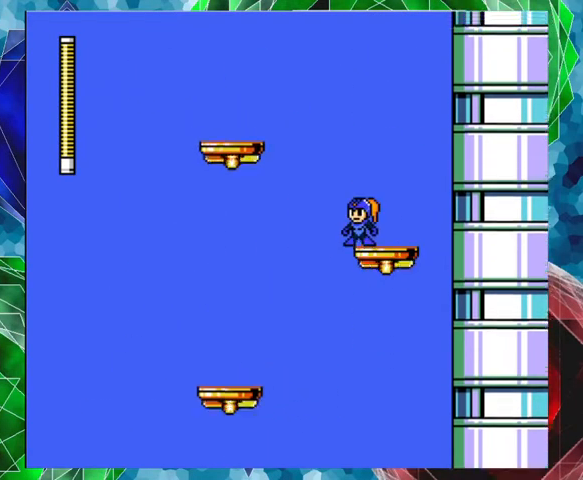
{"buttons": [], "left_stick": "center", "right_stick": "center", "events": [[33, "DPAD_LEFT", "down"], [400, "B", "up"], [467, "DPAD_LEFT", "up"]]}
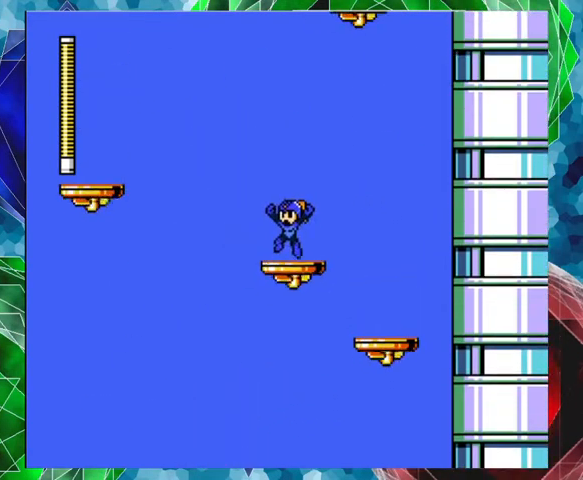
{"buttons": [], "left_stick": "center", "right_stick": "center", "events": []}
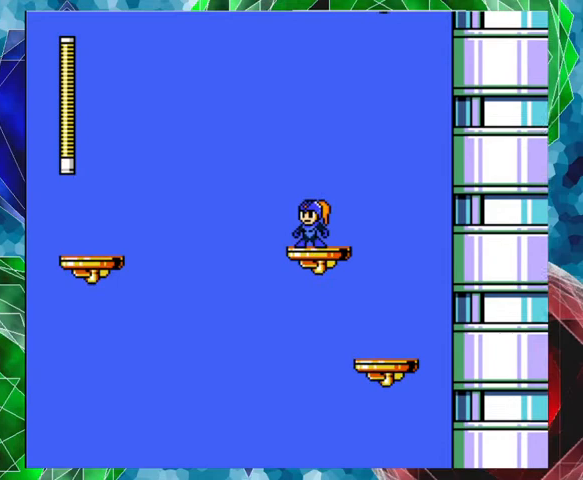
{"buttons": ["A", "DPAD_LEFT"], "left_stick": "center", "right_stick": "center", "events": [[433, "DPAD_LEFT", "down"], [467, "A", "down"]]}
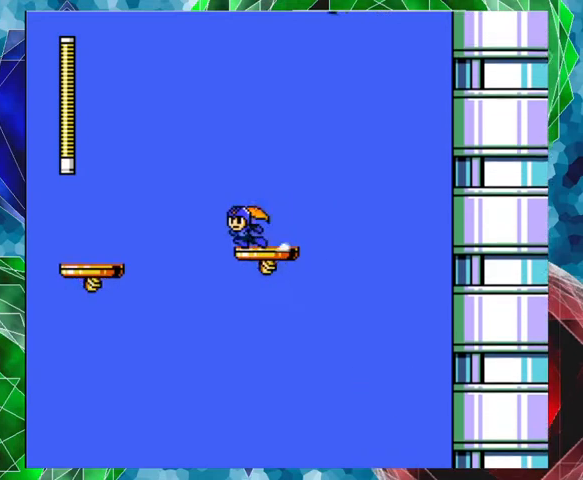
{"buttons": ["DPAD_LEFT"], "left_stick": "center", "right_stick": "center", "events": [[33, "B", "down"], [333, "B", "up"], [367, "A", "up"]]}
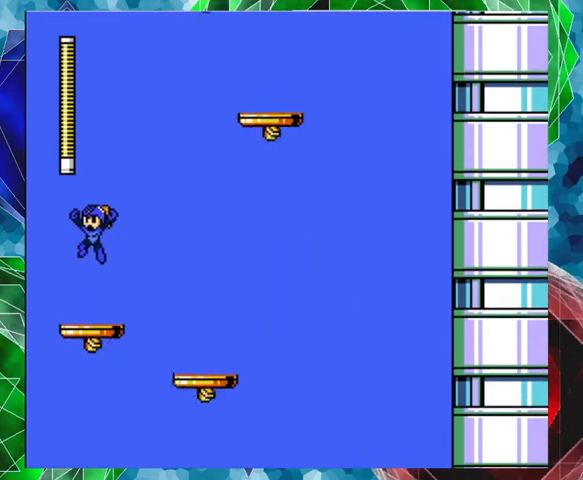
{"buttons": [], "left_stick": "center", "right_stick": "center", "events": [[33, "DPAD_LEFT", "up"]]}
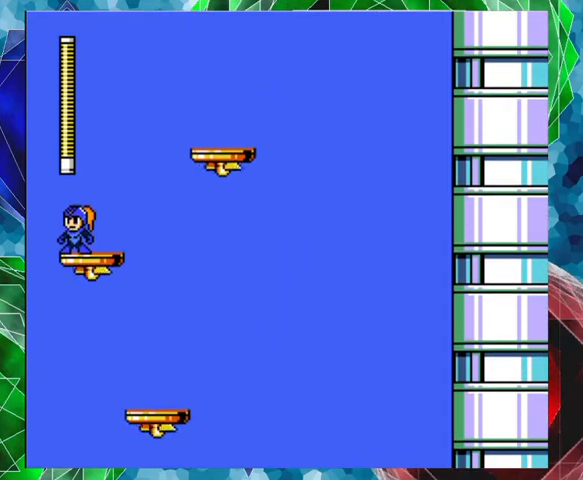
{"buttons": ["A", "B", "DPAD_UP", "DPAD_RIGHT"], "left_stick": "center", "right_stick": "center", "events": [[67, "A", "down"], [67, "DPAD_RIGHT", "down"], [67, "DPAD_UP", "down"], [167, "B", "down"]]}
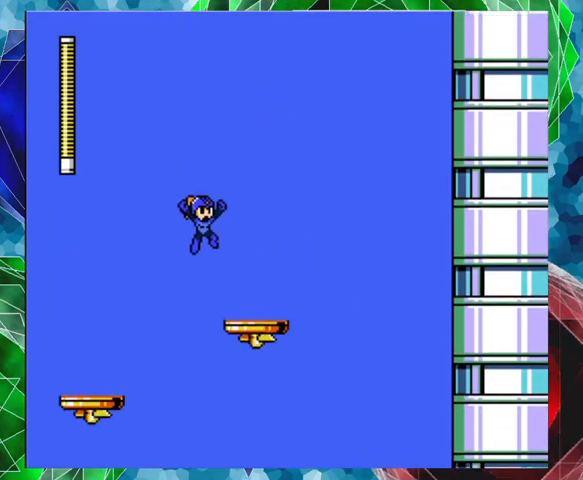
{"buttons": [], "left_stick": "center", "right_stick": "center", "events": [[67, "DPAD_UP", "up"], [100, "B", "up"], [133, "A", "up"], [267, "DPAD_RIGHT", "up"]]}
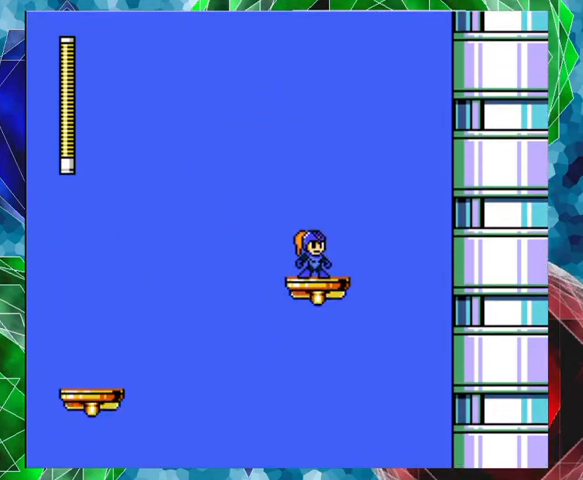
{"buttons": [], "left_stick": "center", "right_stick": "center", "events": []}
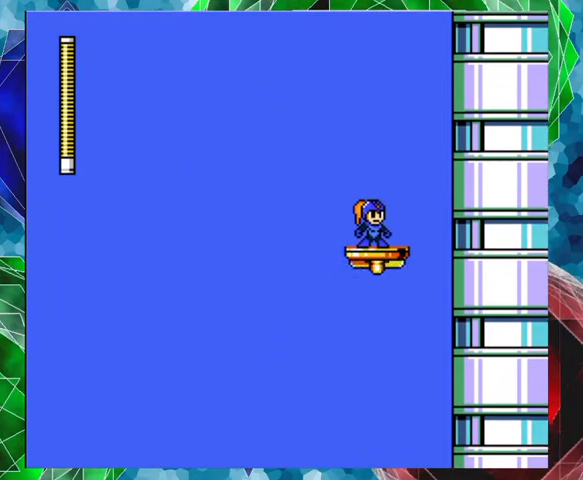
{"buttons": [], "left_stick": "center", "right_stick": "center", "events": []}
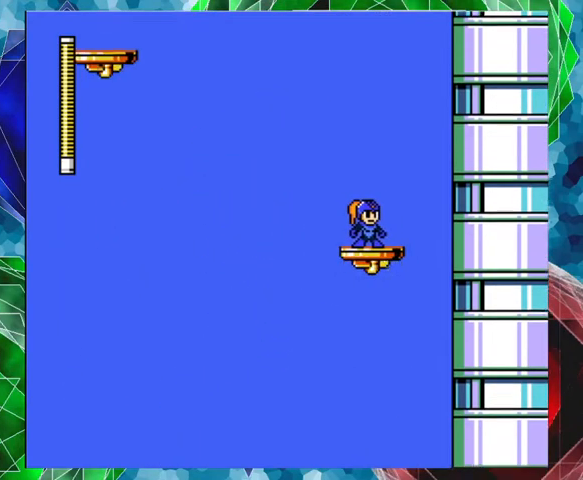
{"buttons": ["B", "DPAD_LEFT"], "left_stick": "center", "right_stick": "center", "events": [[433, "B", "down"], [433, "DPAD_LEFT", "down"]]}
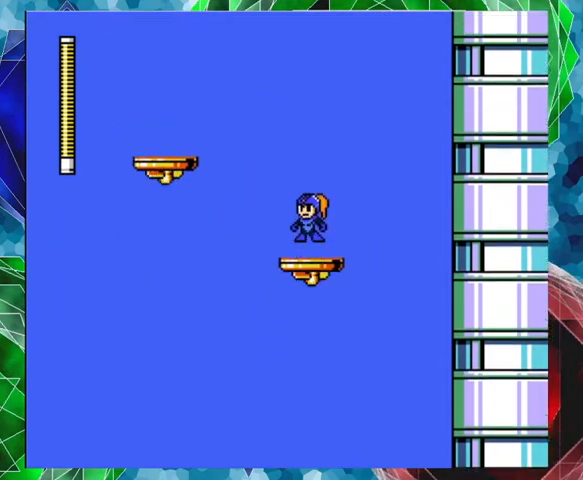
{"buttons": [], "left_stick": "center", "right_stick": "center", "events": [[367, "B", "up"], [467, "DPAD_LEFT", "up"]]}
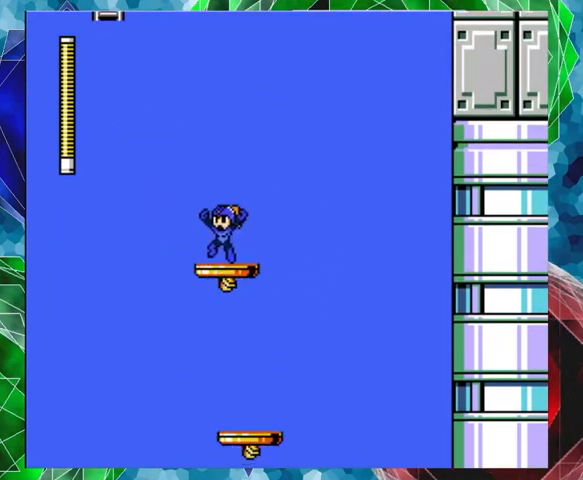
{"buttons": [], "left_stick": "center", "right_stick": "center", "events": []}
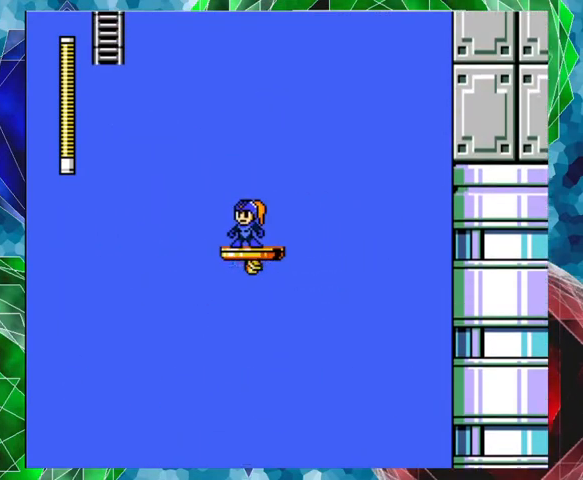
{"buttons": [], "left_stick": "center", "right_stick": "center", "events": []}
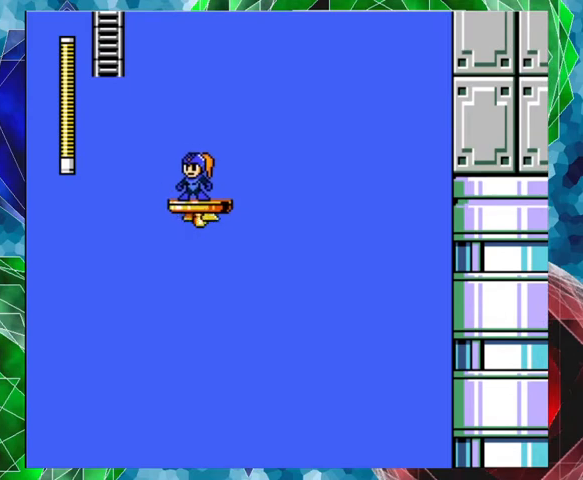
{"buttons": ["B", "DPAD_UP", "DPAD_LEFT"], "left_stick": "center", "right_stick": "center", "events": [[133, "B", "down"], [133, "DPAD_LEFT", "down"], [500, "DPAD_UP", "down"]]}
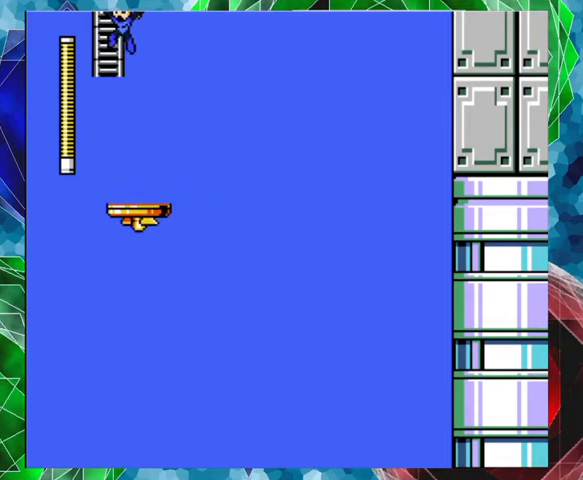
{"buttons": ["DPAD_UP"], "left_stick": "center", "right_stick": "center", "events": [[100, "DPAD_LEFT", "up"], [133, "B", "up"]]}
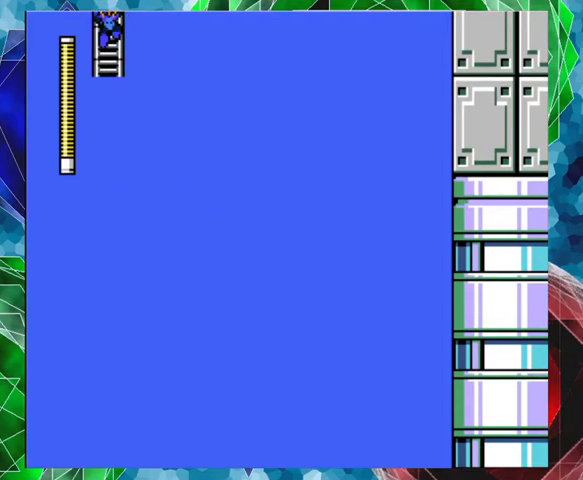
{"buttons": ["DPAD_UP"], "left_stick": "center", "right_stick": "center", "events": []}
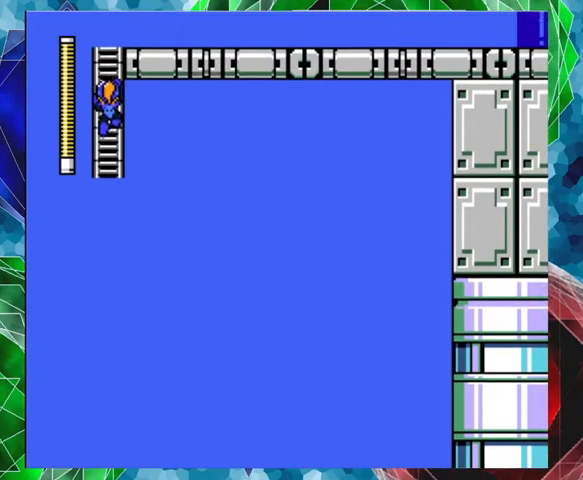
{"buttons": [], "left_stick": "center", "right_stick": "center", "events": [[233, "DPAD_UP", "up"]]}
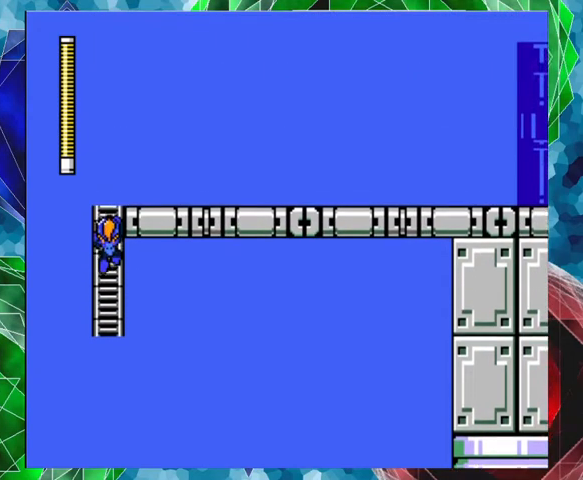
{"buttons": ["DPAD_UP"], "left_stick": "center", "right_stick": "center", "events": [[300, "DPAD_UP", "down"]]}
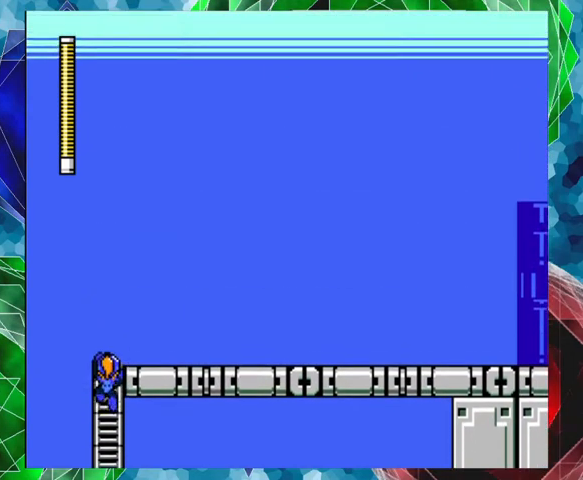
{"buttons": ["DPAD_UP"], "left_stick": "center", "right_stick": "center", "events": []}
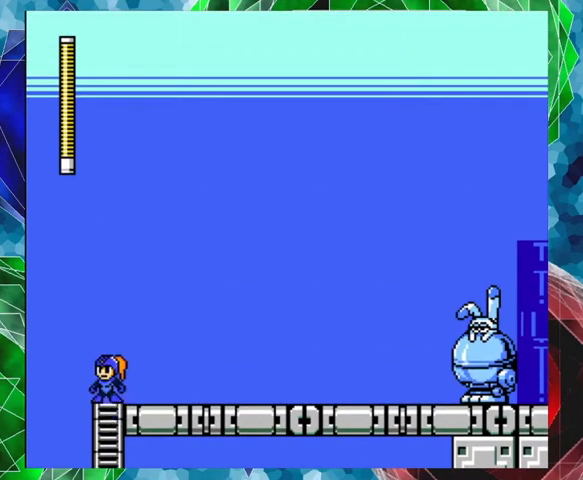
{"buttons": [], "left_stick": "center", "right_stick": "center", "events": [[200, "DPAD_RIGHT", "down"], [200, "DPAD_UP", "up"], [367, "DPAD_RIGHT", "up"], [367, "Y", "down"], [467, "Y", "up"]]}
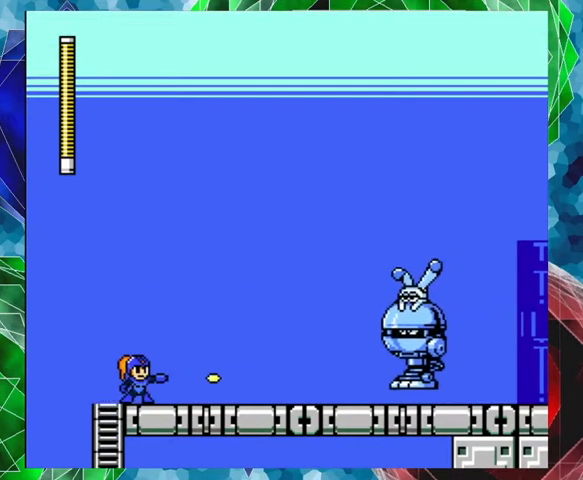
{"buttons": ["B", "Y"], "left_stick": "center", "right_stick": "center", "events": [[33, "Y", "down"], [200, "Y", "up"], [300, "Y", "down"], [367, "B", "down"], [367, "Y", "up"], [467, "Y", "down"]]}
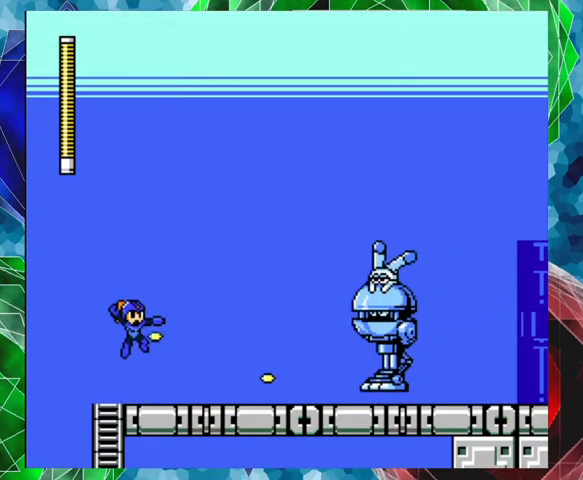
{"buttons": [], "left_stick": "center", "right_stick": "center", "events": [[33, "B", "up"], [67, "Y", "up"], [133, "Y", "down"], [200, "Y", "up"], [267, "Y", "down"], [333, "Y", "up"], [400, "Y", "down"], [467, "Y", "up"]]}
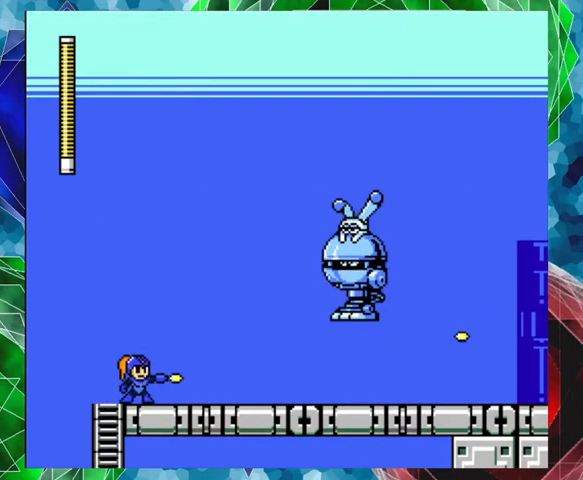
{"buttons": ["Y"], "left_stick": "center", "right_stick": "center", "events": [[33, "Y", "down"], [133, "Y", "up"], [167, "Y", "down"], [233, "Y", "up"], [300, "Y", "down"], [400, "Y", "up"], [467, "Y", "down"]]}
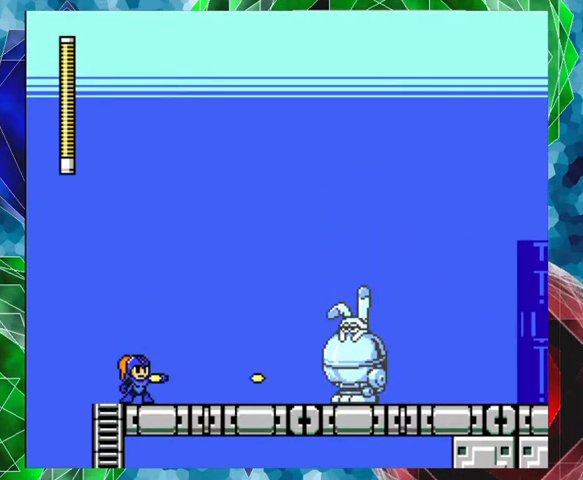
{"buttons": [], "left_stick": "center", "right_stick": "center", "events": [[33, "Y", "up"], [100, "Y", "down"], [167, "Y", "up"], [233, "Y", "down"], [333, "Y", "up"], [400, "Y", "down"], [467, "Y", "up"]]}